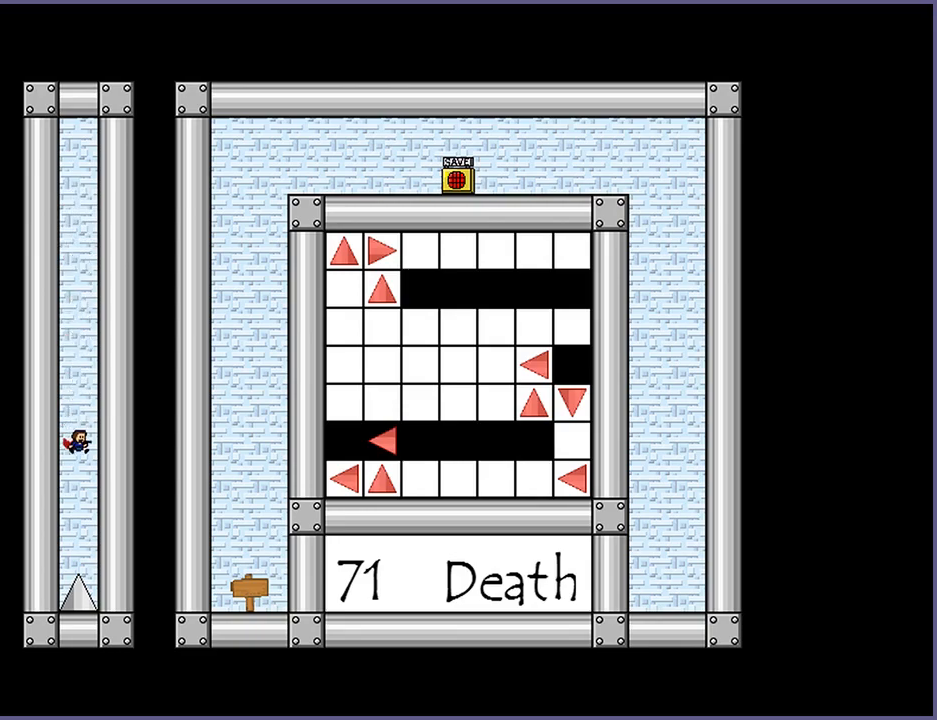
Gameplay with keyboard; each line is a JSON object with the keys held at the frame after it. "events" lists presses ("down") and releases ("up") of "down", "left", "r", "right", "s", "shift_l", "shift_r", "up" and "z" between this image and that frame as [ms after this image, input, new state], when the widget could be followed in between. No other keys are recorded. Mouse input is not recorded.
{"keys": [], "events": [[40, "r", "up"]]}
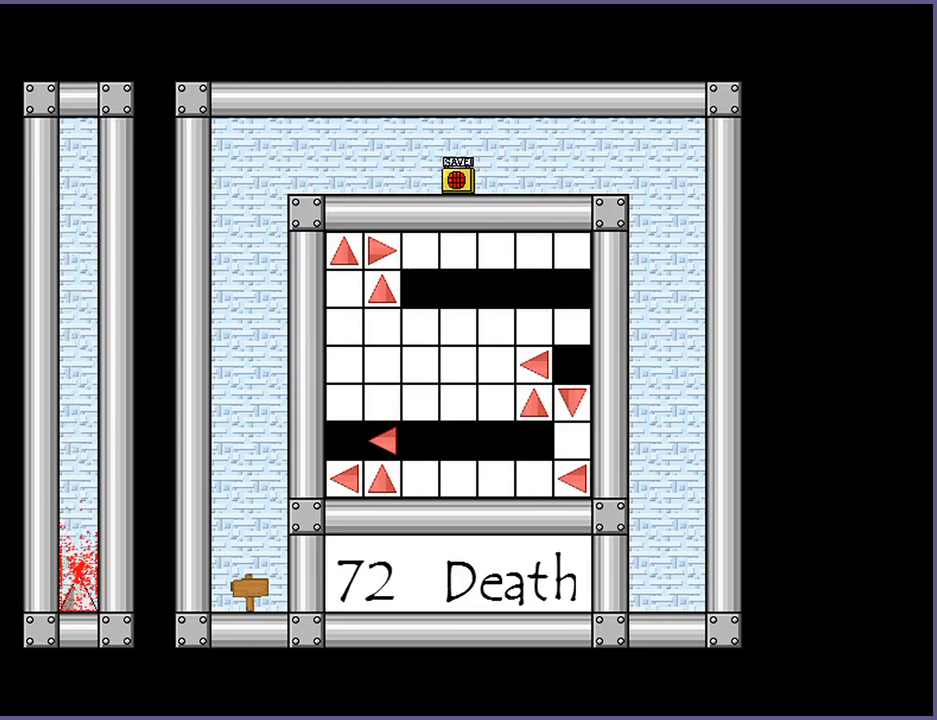
{"keys": [], "events": []}
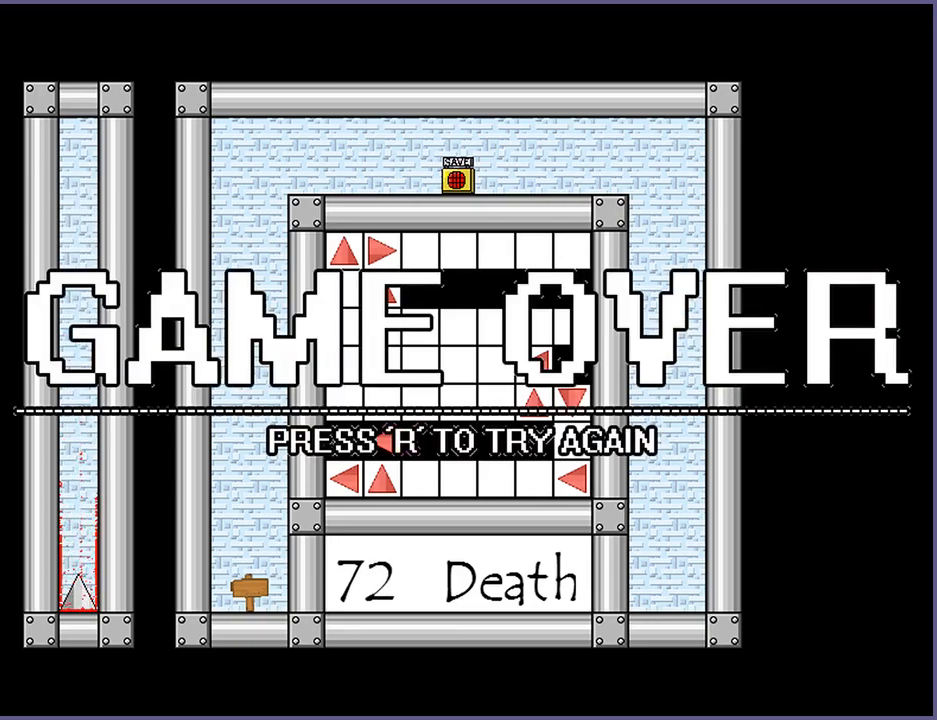
{"keys": [], "events": [[280, "r", "down"], [340, "r", "up"]]}
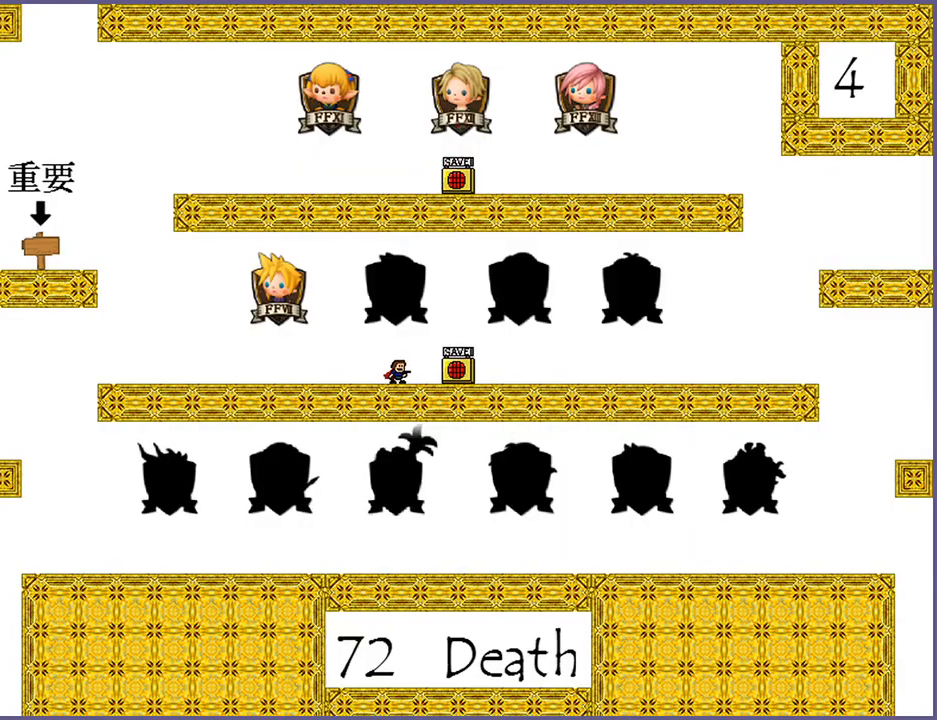
{"keys": [], "events": []}
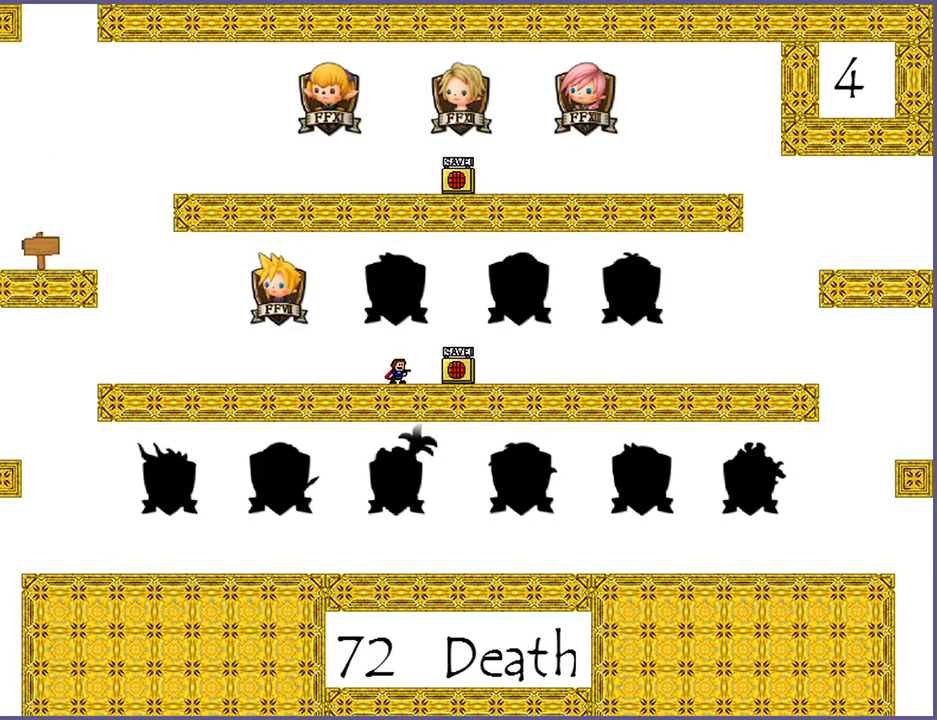
{"keys": [], "events": [[60, "right", "down"], [320, "right", "up"]]}
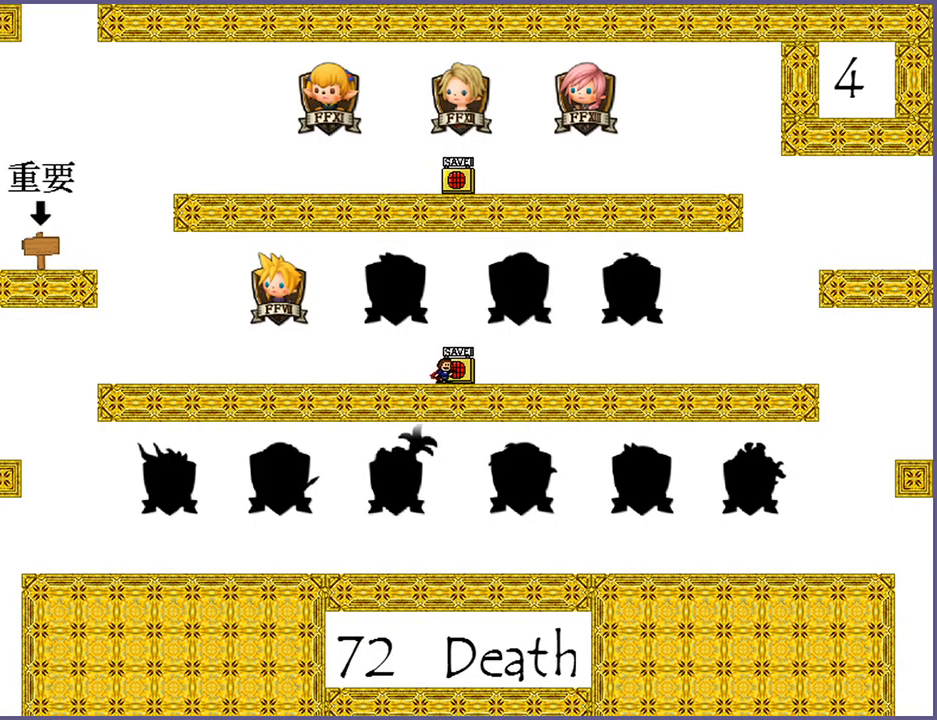
{"keys": ["left"], "events": [[440, "left", "down"]]}
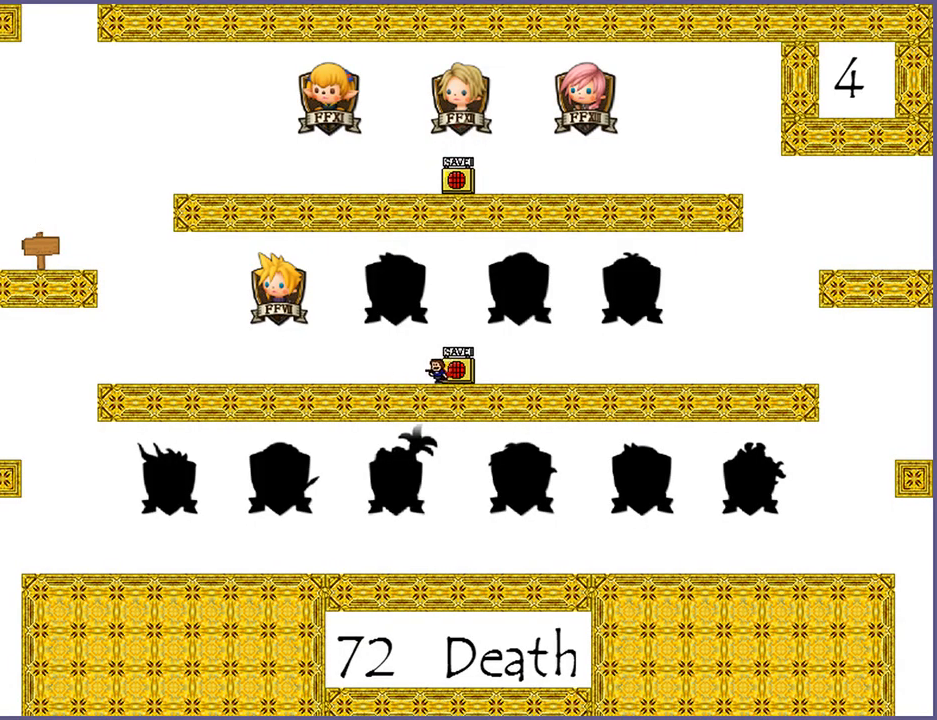
{"keys": [], "events": [[100, "shift_l", "down"], [140, "left", "up"], [220, "shift_l", "up"]]}
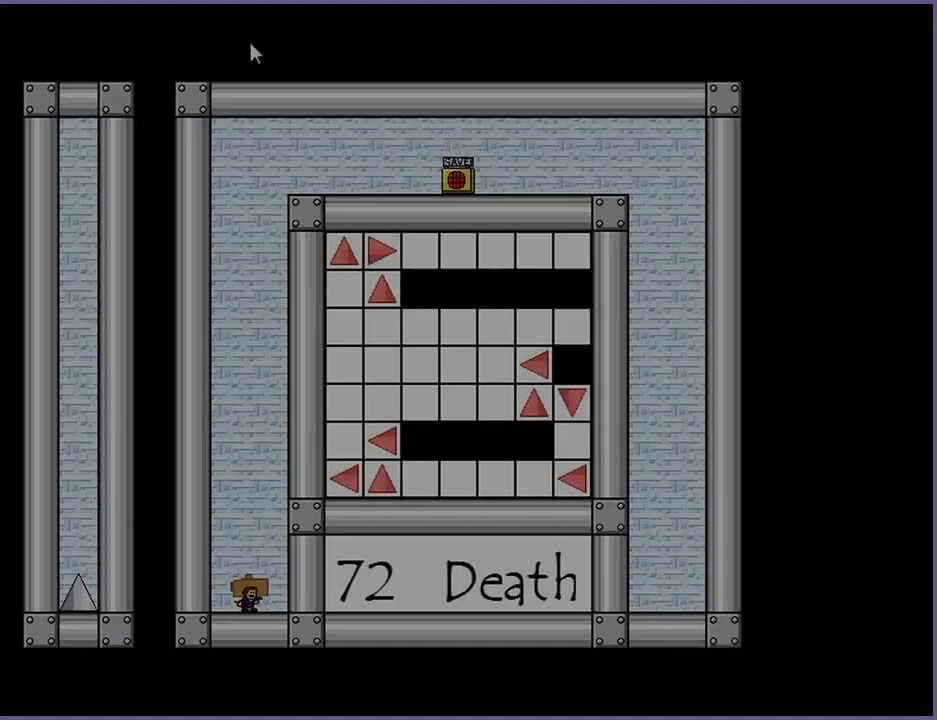
{"keys": ["shift_l"], "events": [[220, "right", "down"], [360, "right", "up"], [420, "shift_l", "down"]]}
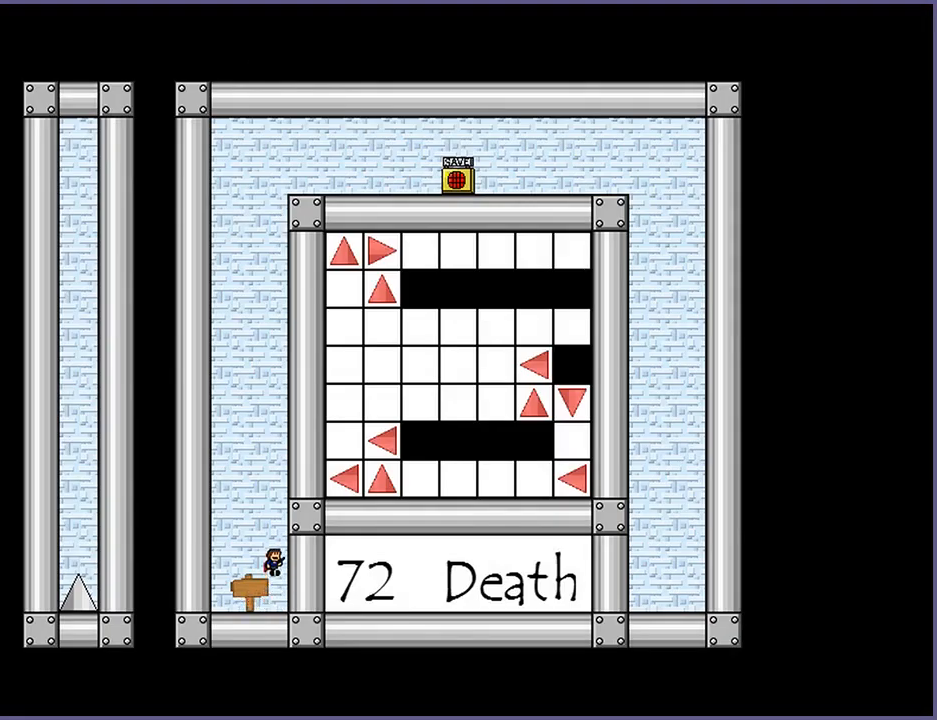
{"keys": [], "events": [[300, "shift_l", "up"]]}
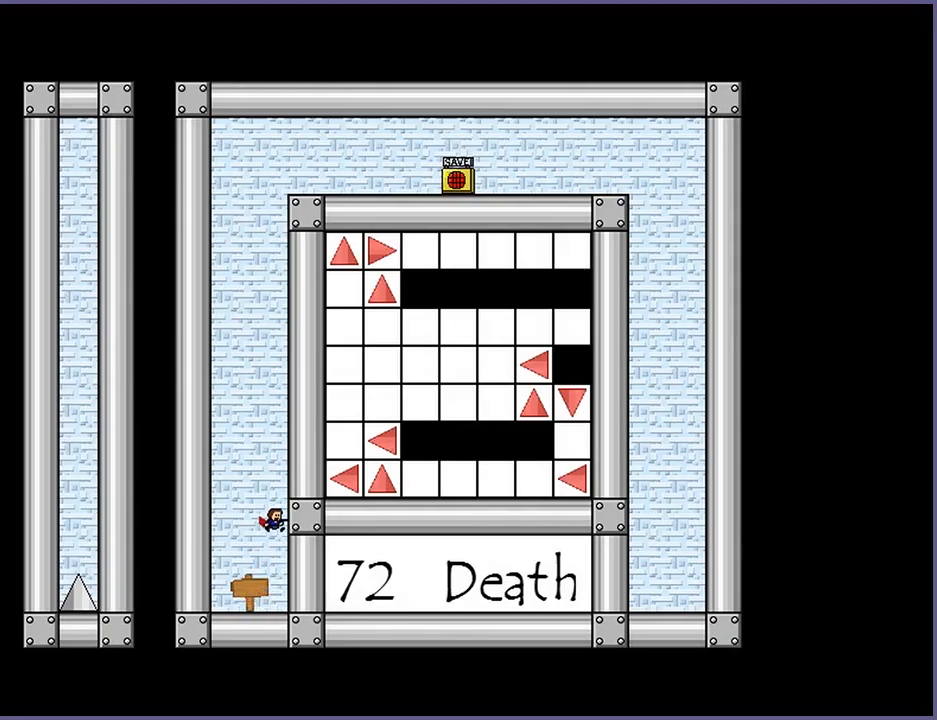
{"keys": [], "events": [[60, "shift_l", "down"], [280, "shift_l", "up"], [280, "z", "down"], [360, "z", "up"]]}
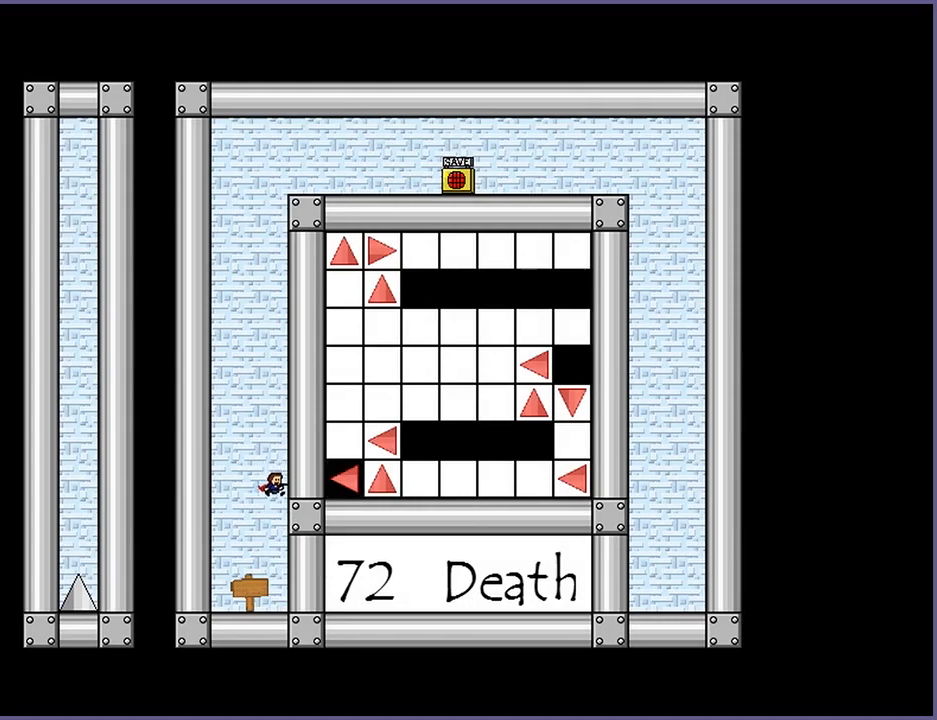
{"keys": [], "events": []}
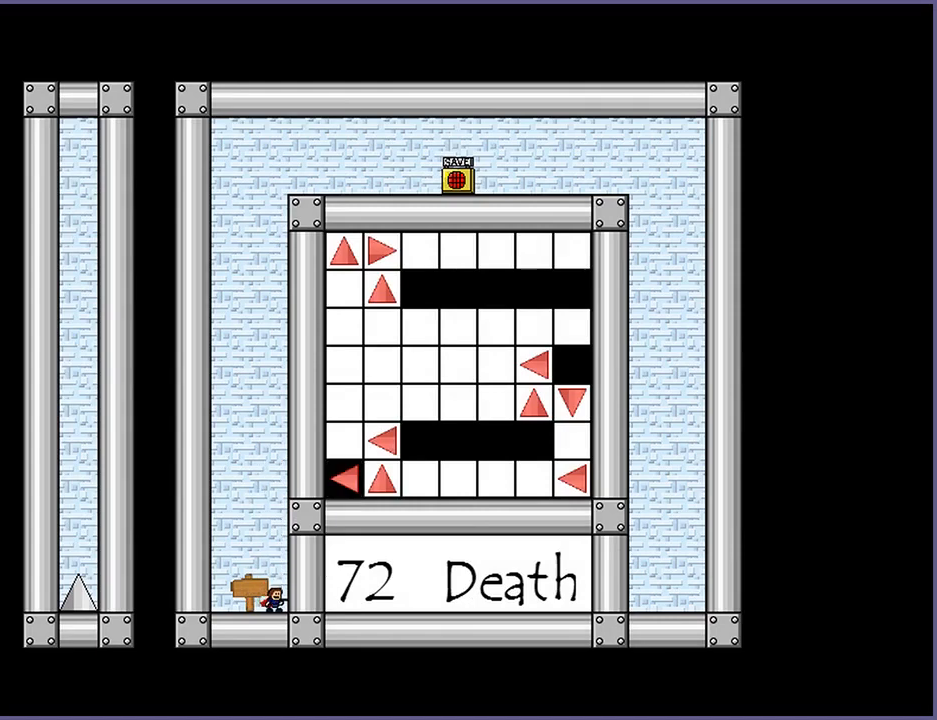
{"keys": [], "events": []}
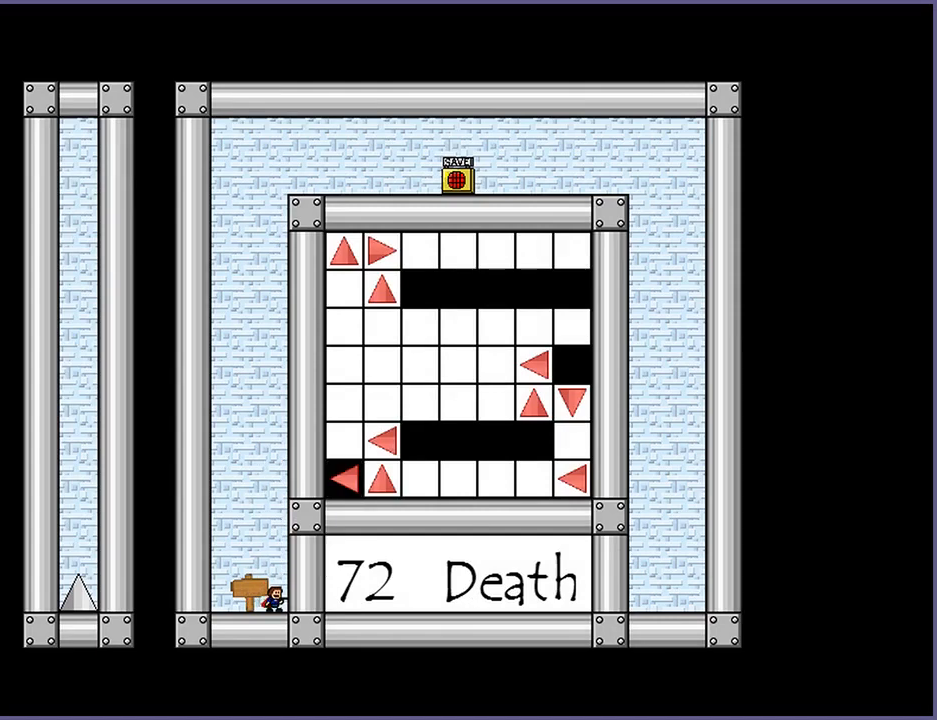
{"keys": [], "events": []}
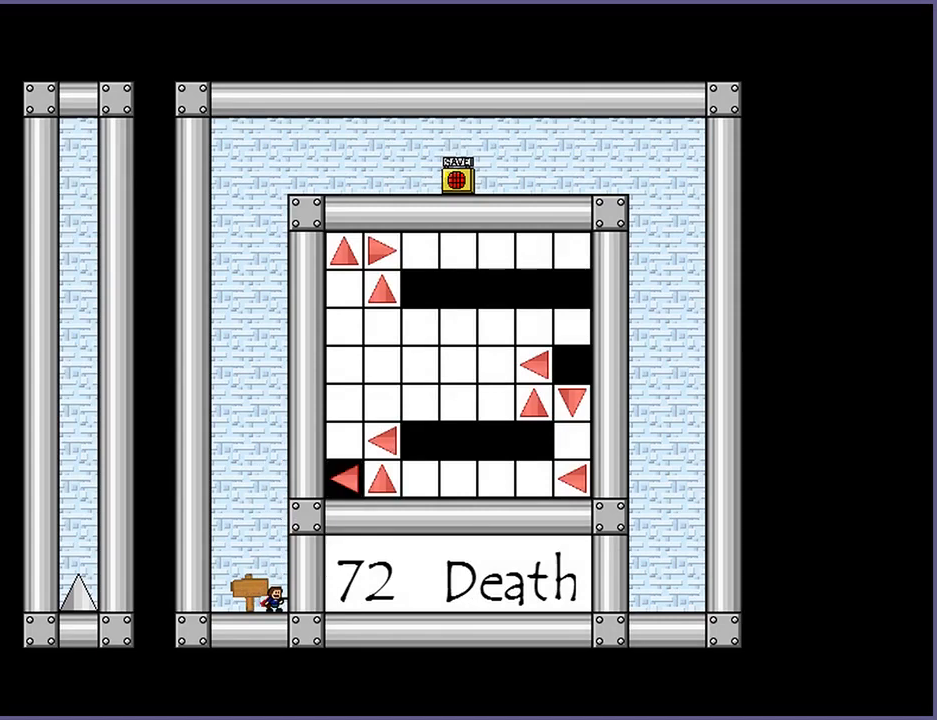
{"keys": [], "events": []}
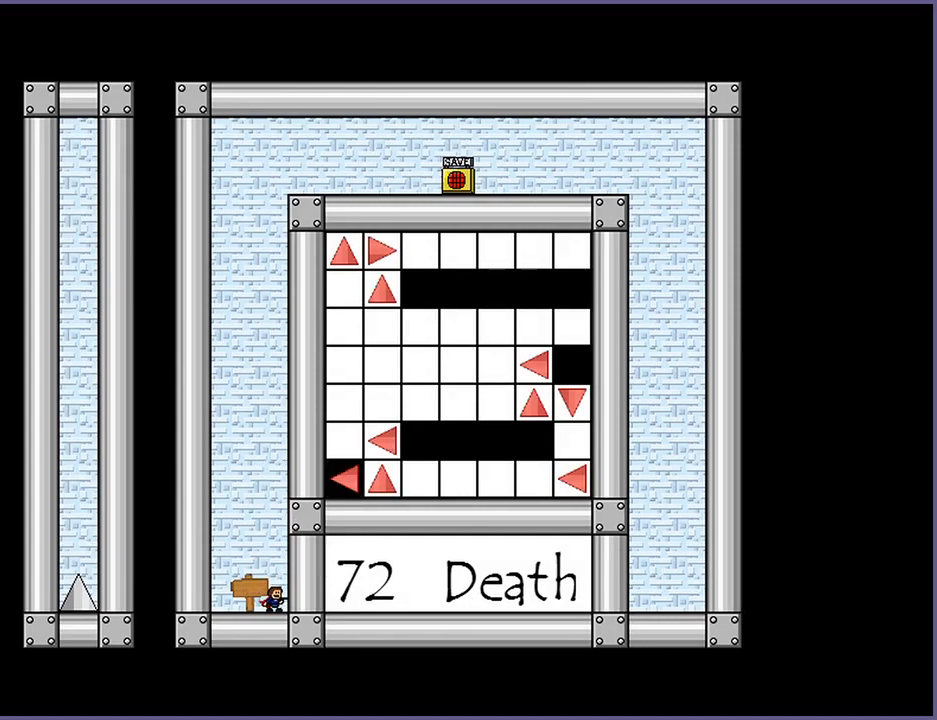
{"keys": [], "events": []}
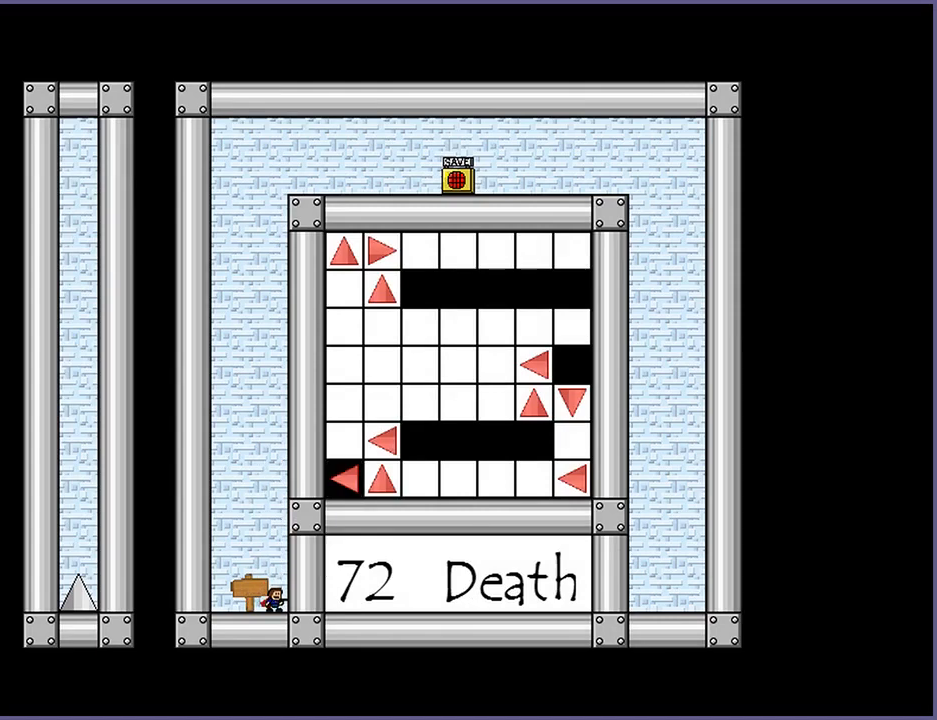
{"keys": [], "events": []}
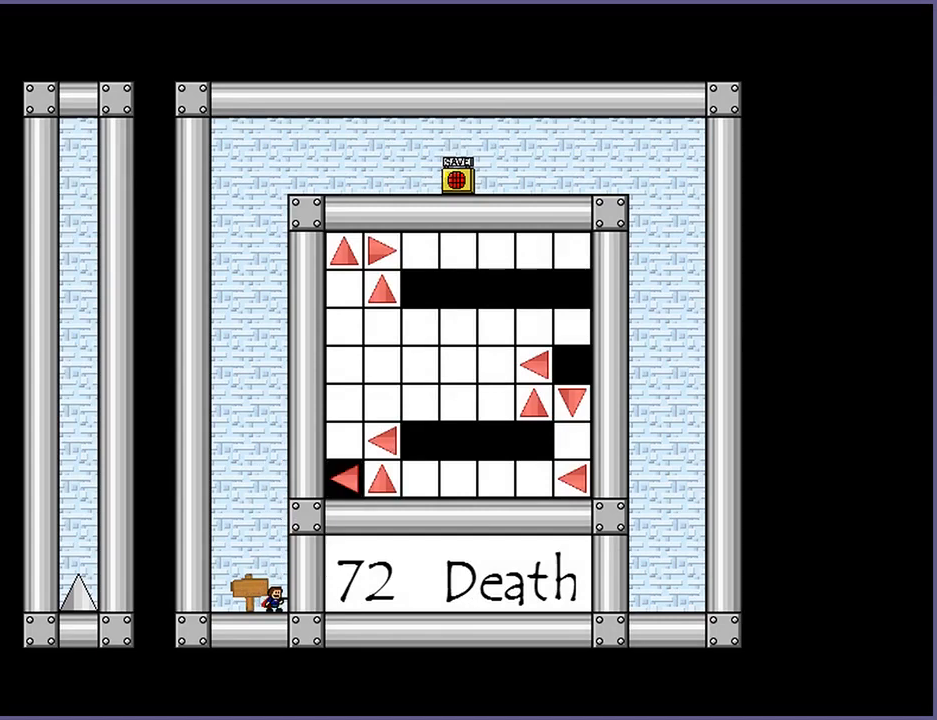
{"keys": [], "events": []}
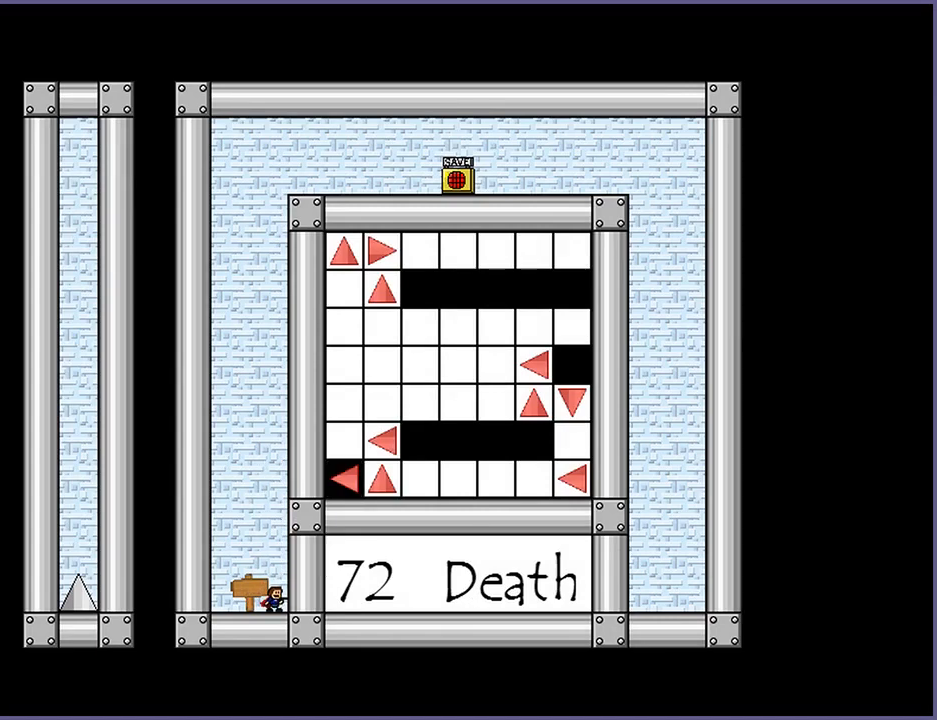
{"keys": ["shift_l"], "events": [[160, "shift_l", "down"], [340, "shift_l", "up"], [420, "shift_l", "down"]]}
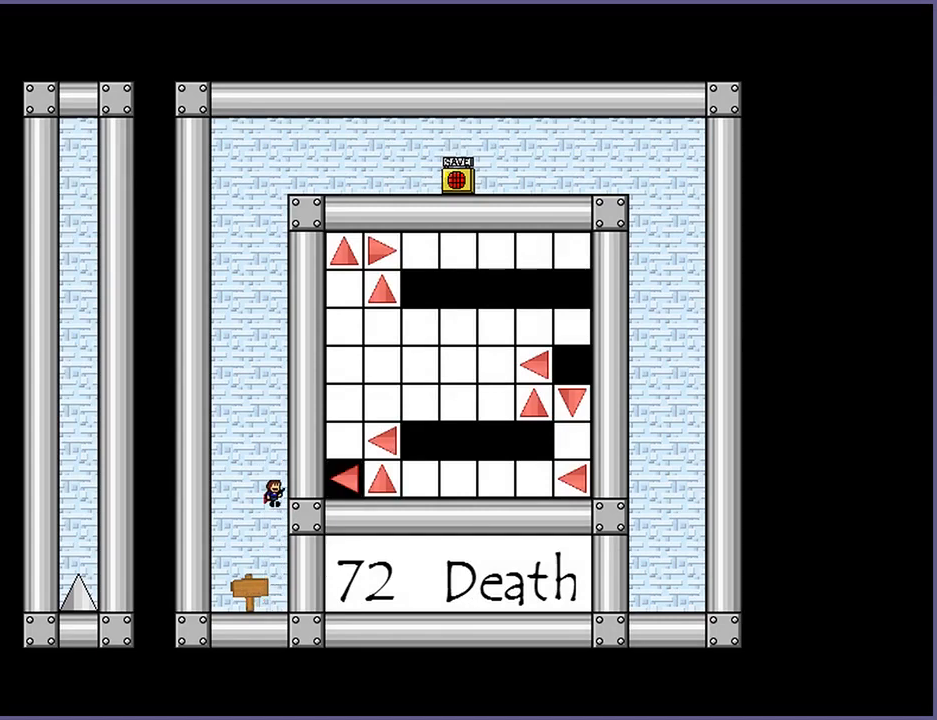
{"keys": [], "events": [[80, "shift_l", "up"], [80, "z", "down"], [160, "z", "up"]]}
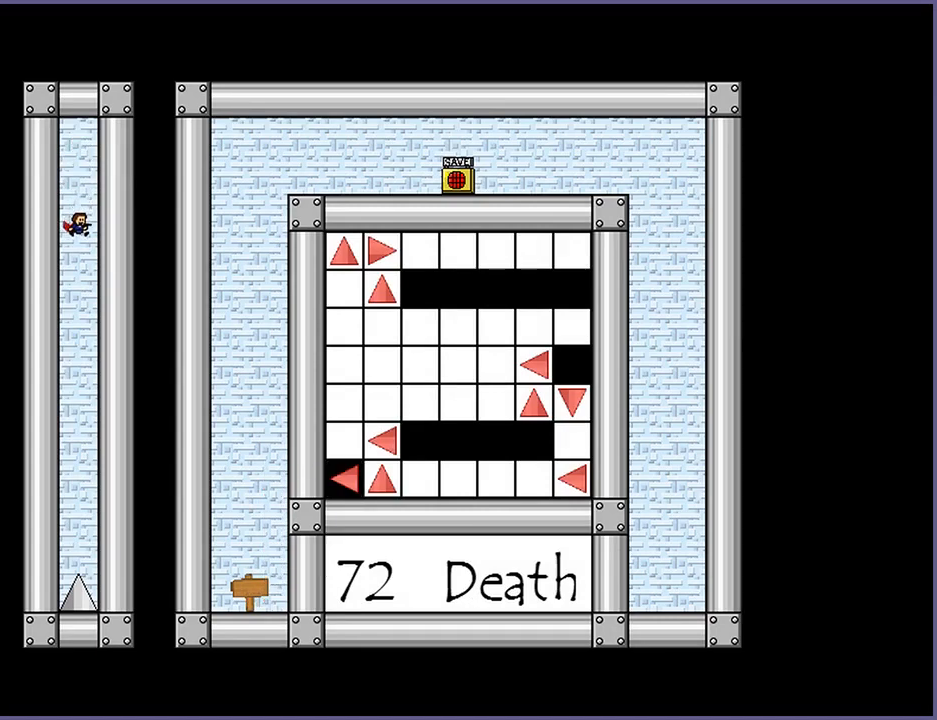
{"keys": [], "events": [[380, "r", "down"], [460, "r", "up"]]}
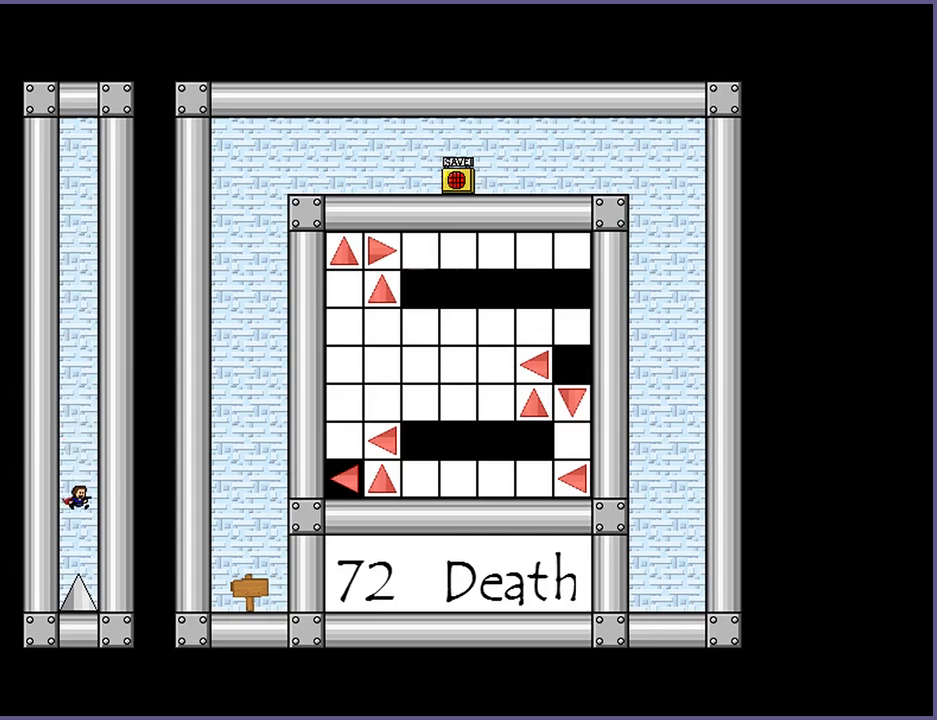
{"keys": [], "events": []}
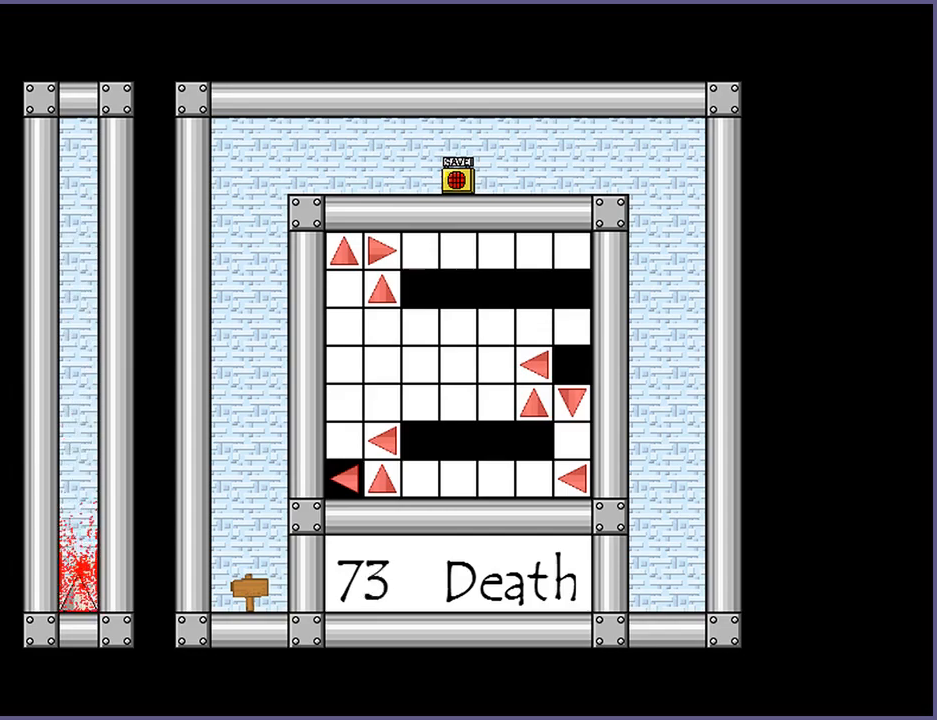
{"keys": [], "events": [[40, "r", "down"], [100, "r", "up"]]}
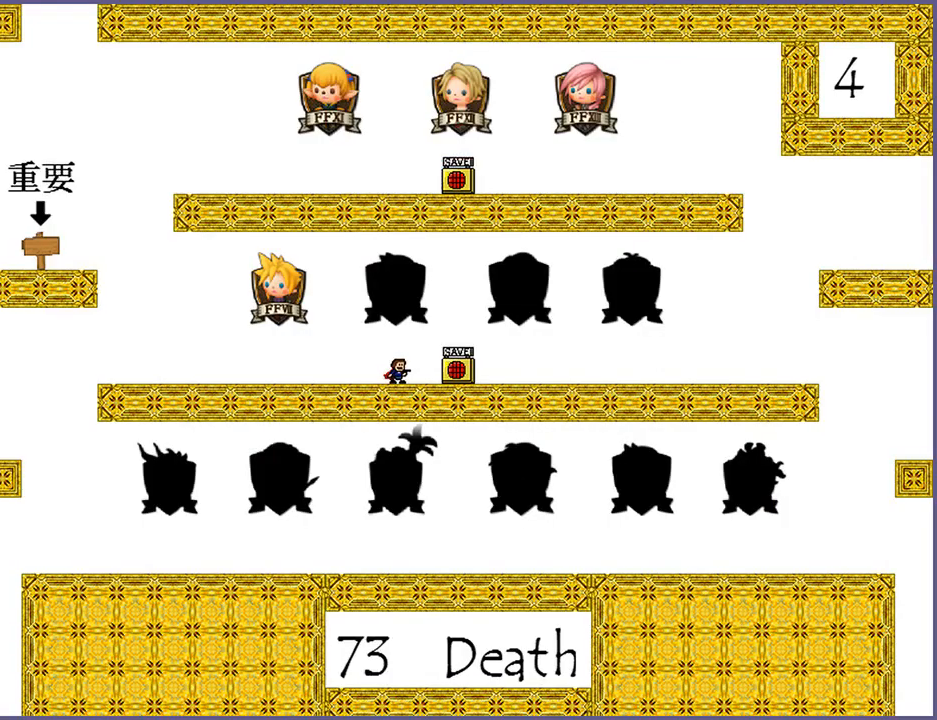
{"keys": [], "events": [[360, "shift_l", "down"], [500, "shift_l", "up"]]}
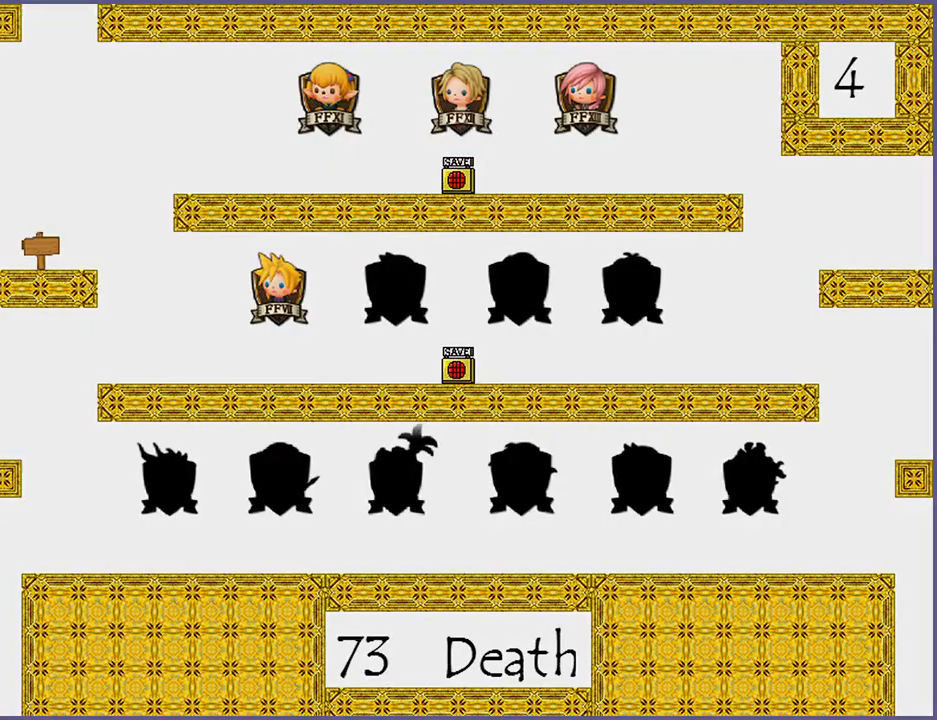
{"keys": [], "events": []}
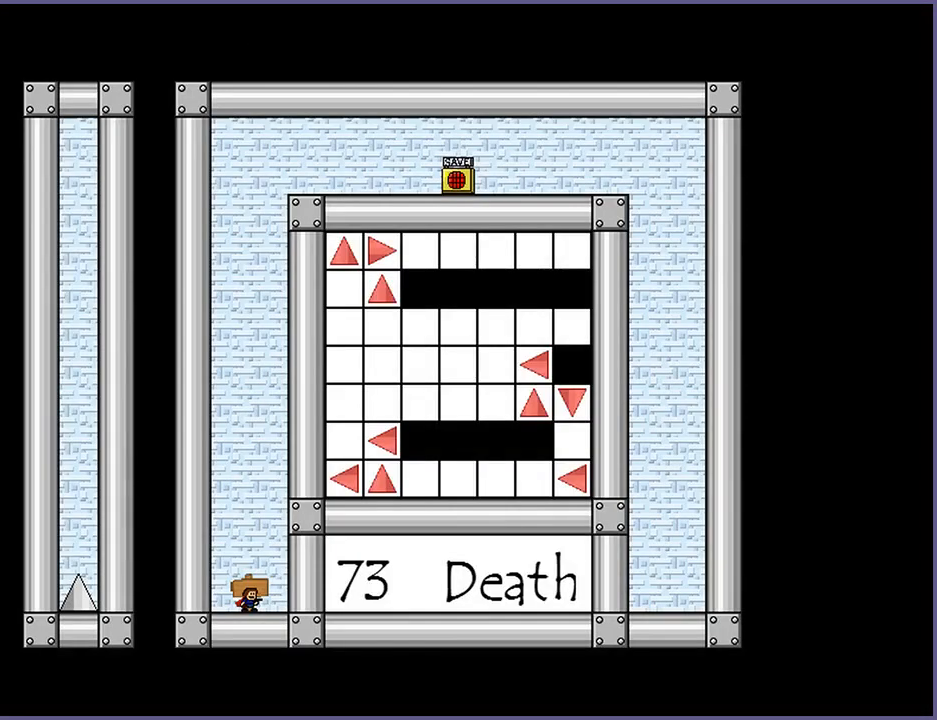
{"keys": [], "events": [[360, "left", "down"], [480, "left", "up"]]}
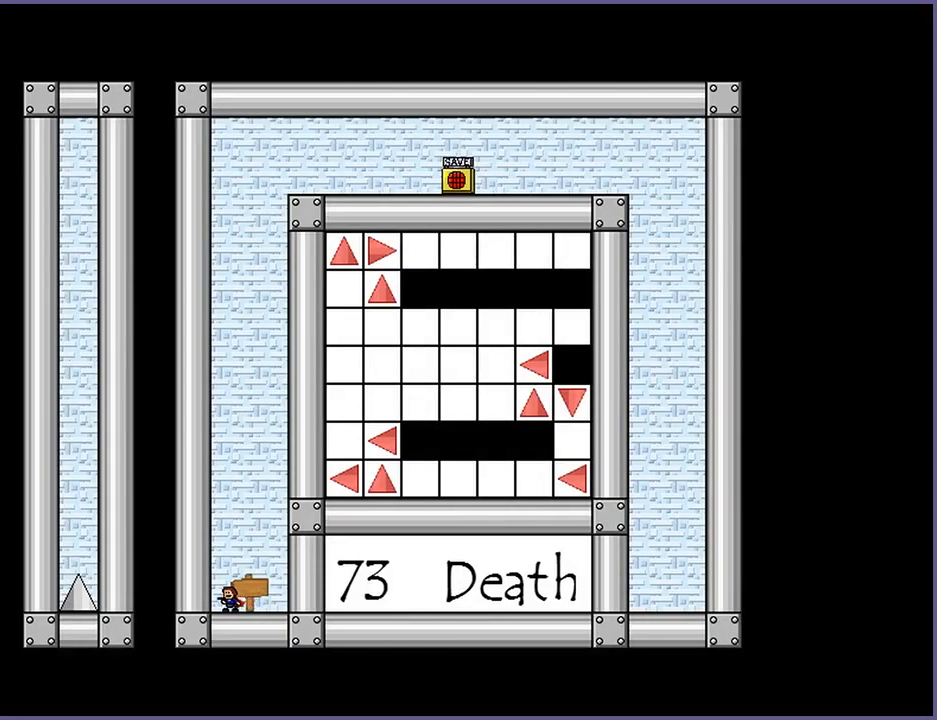
{"keys": [], "events": [[220, "right", "down"], [320, "right", "up"]]}
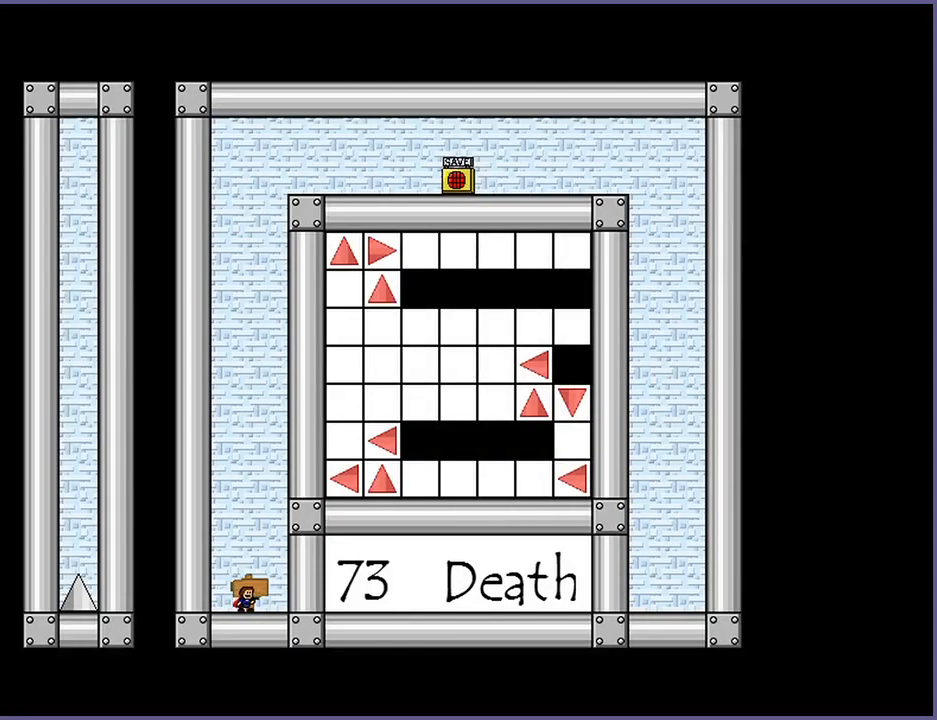
{"keys": [], "events": [[260, "up", "down"], [320, "up", "up"]]}